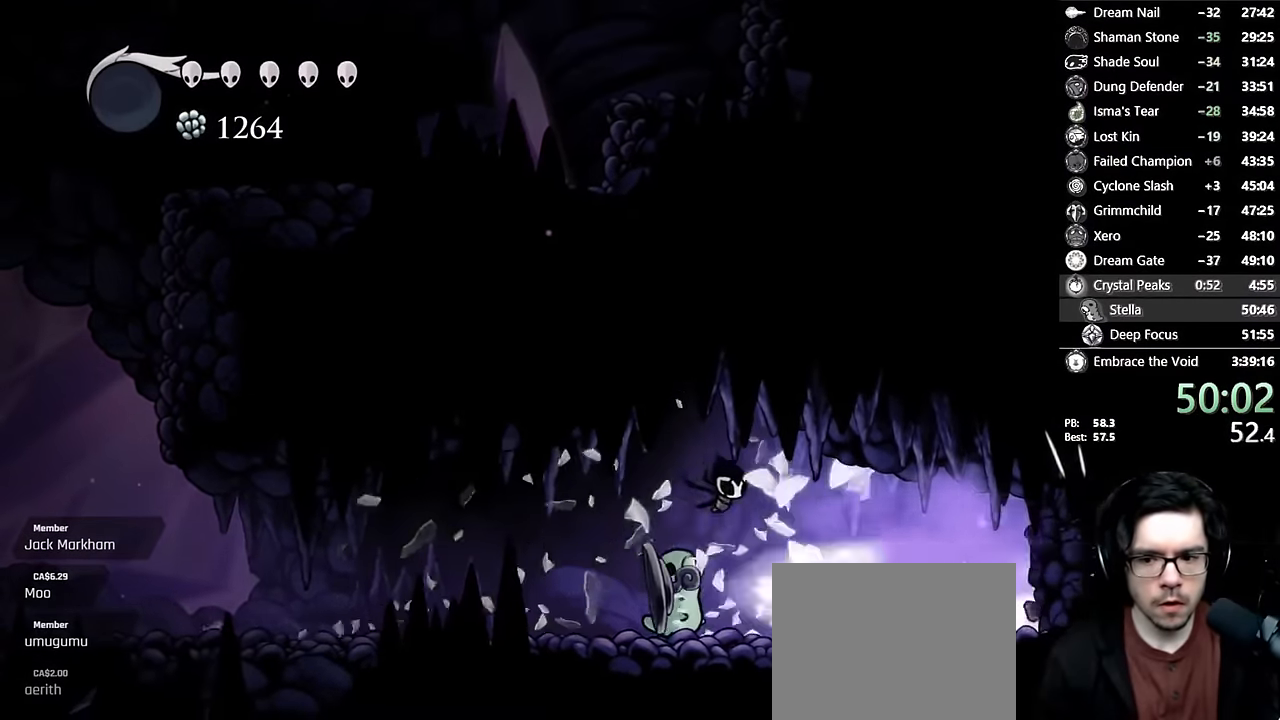
Gameplay with a controller (Xbox layout); each line is a JSON object with the inputs held at the frame after it. "events" lists button and stick changes between this image and that frame as [ms after this image, input, new state], when the widget could be followed in between. Not read: L3 R3.
{"buttons": ["DPAD_RIGHT"], "left_stick": "center", "right_stick": "center", "events": [[34, "DPAD_UP", "up"], [67, "L1", "up"]]}
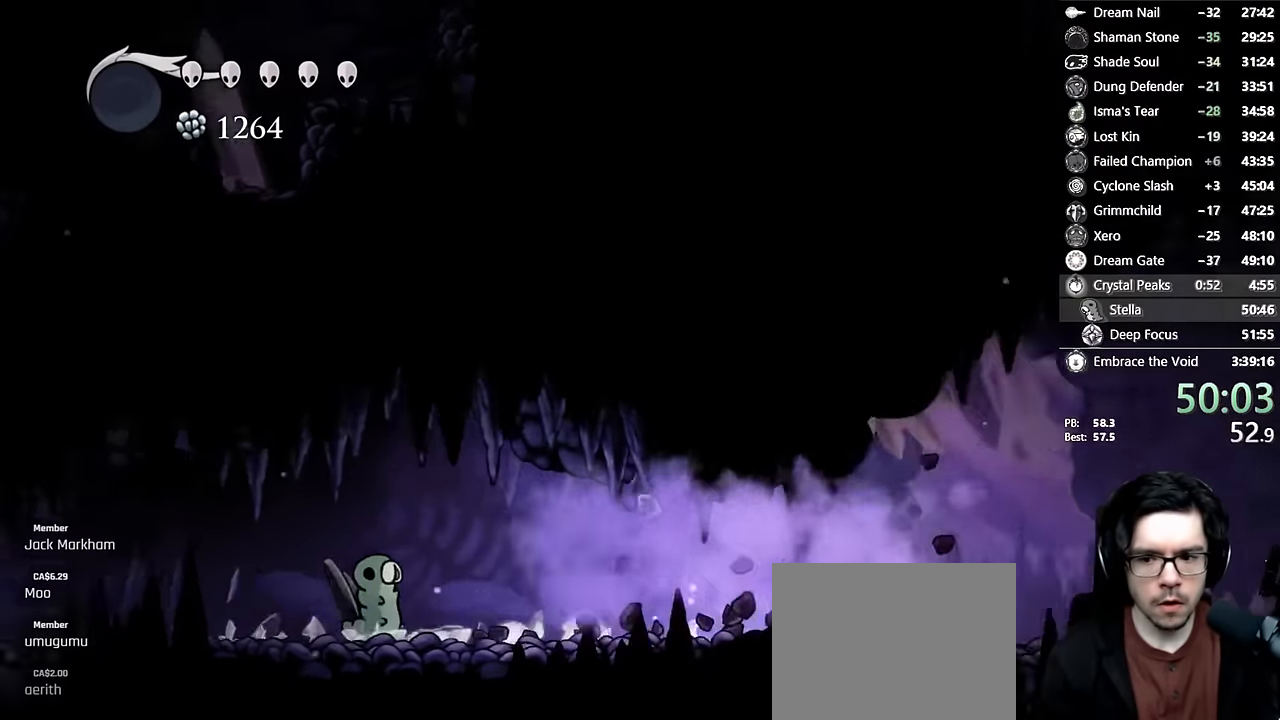
{"buttons": ["R2", "DPAD_RIGHT"], "left_stick": "center", "right_stick": "center", "events": [[267, "R2", "down"]]}
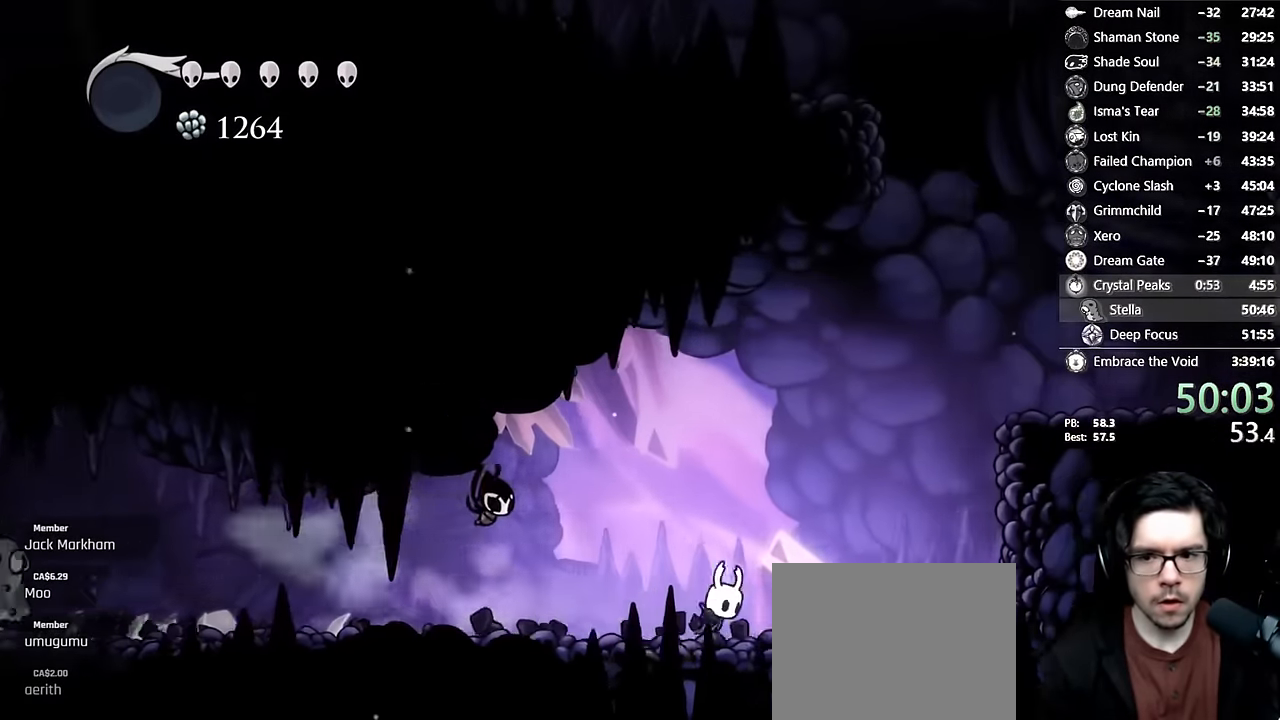
{"buttons": [], "left_stick": "center", "right_stick": "center"}
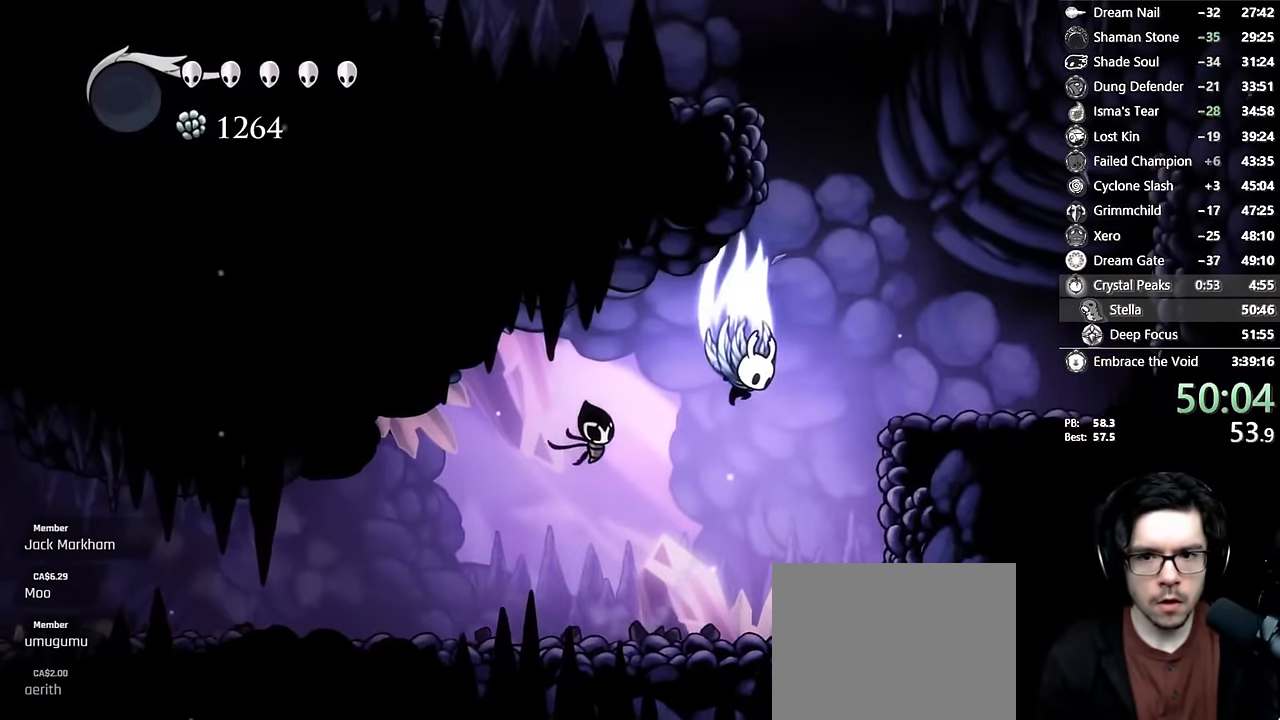
{"buttons": ["A", "DPAD_LEFT"], "left_stick": "center", "right_stick": "center", "events": [[17, "A", "down"], [67, "DPAD_RIGHT", "down"], [217, "DPAD_RIGHT", "up"], [334, "DPAD_LEFT", "down"]]}
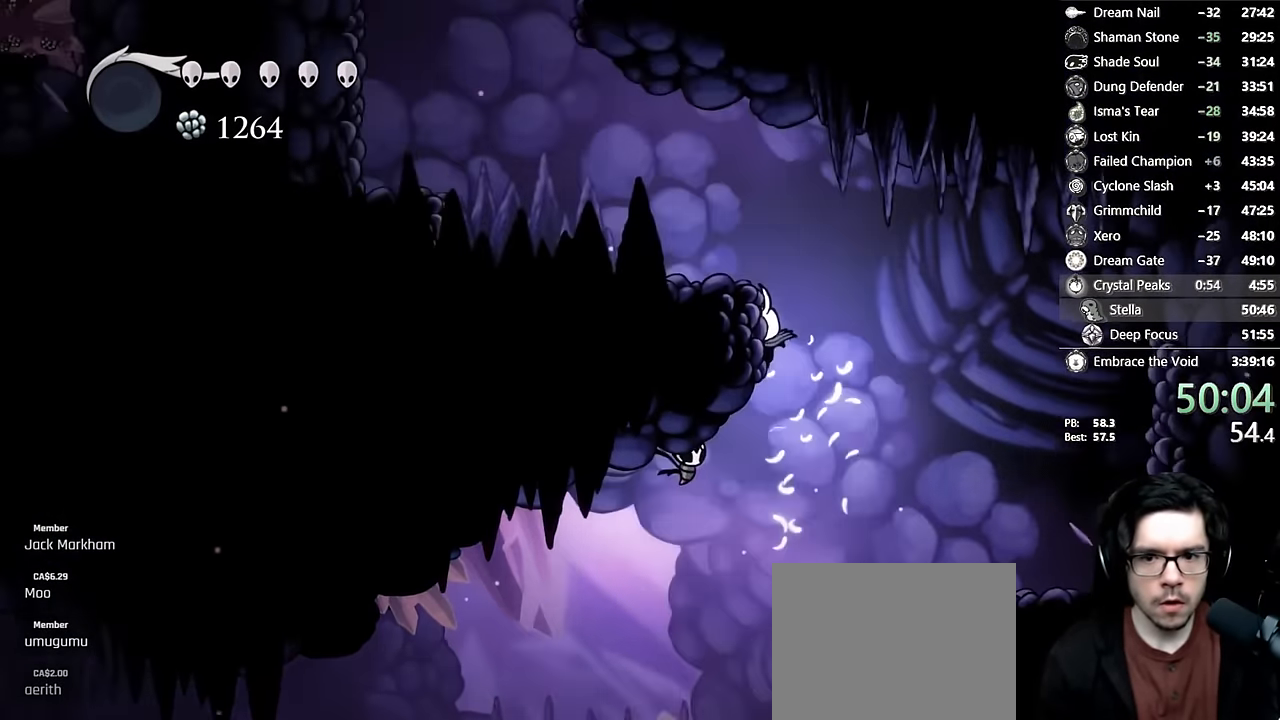
{"buttons": ["DPAD_LEFT"], "left_stick": "center", "right_stick": "center", "events": [[34, "A", "up"], [67, "A", "down"], [250, "R2", "down"], [334, "A", "up"], [384, "R2", "up"]]}
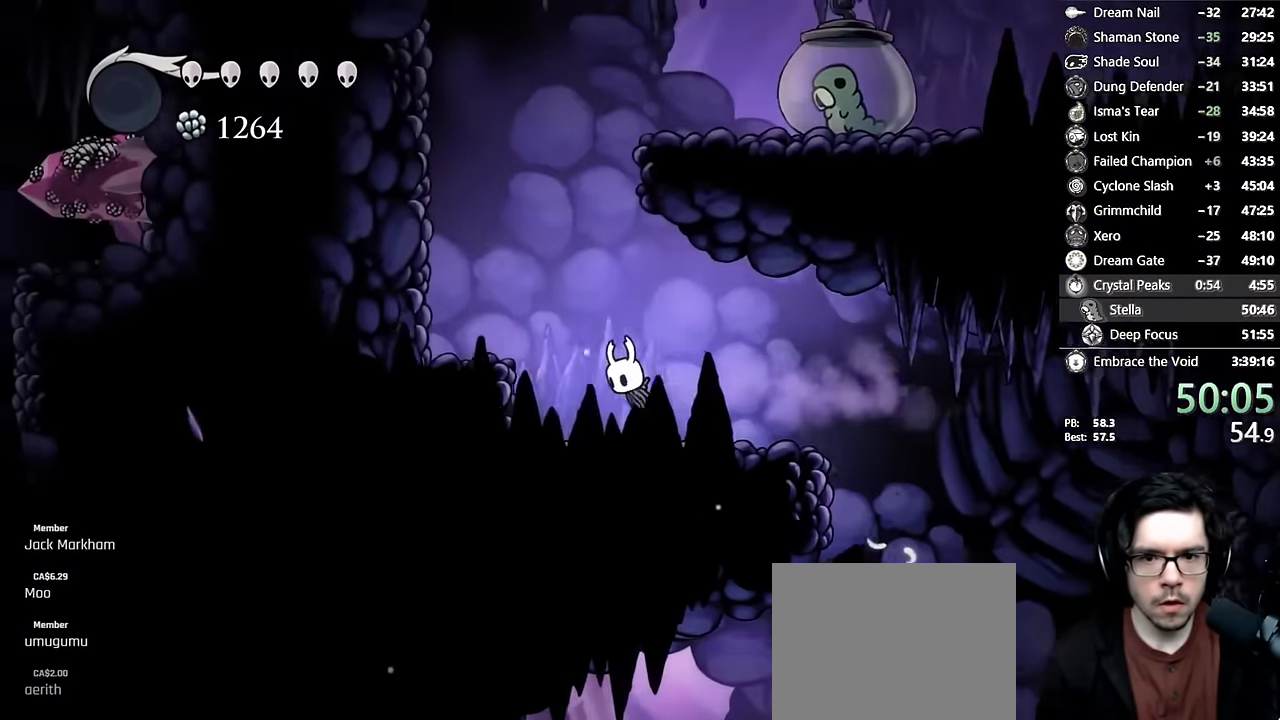
{"buttons": [], "left_stick": "center", "right_stick": "center", "events": [[134, "DPAD_LEFT", "up"], [200, "A", "down"], [467, "A", "up"]]}
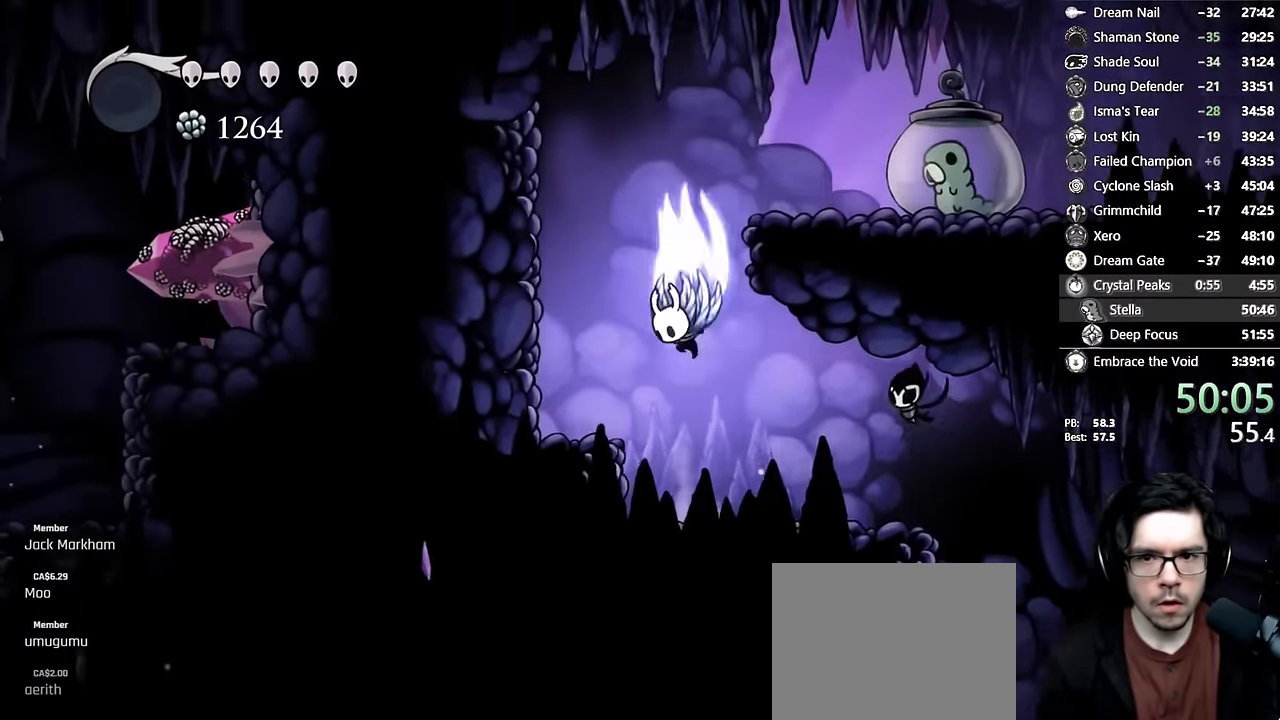
{"buttons": ["X", "DPAD_RIGHT"], "left_stick": "center", "right_stick": "center", "events": [[17, "A", "down"], [184, "DPAD_RIGHT", "down"], [400, "A", "up"], [484, "X", "down"]]}
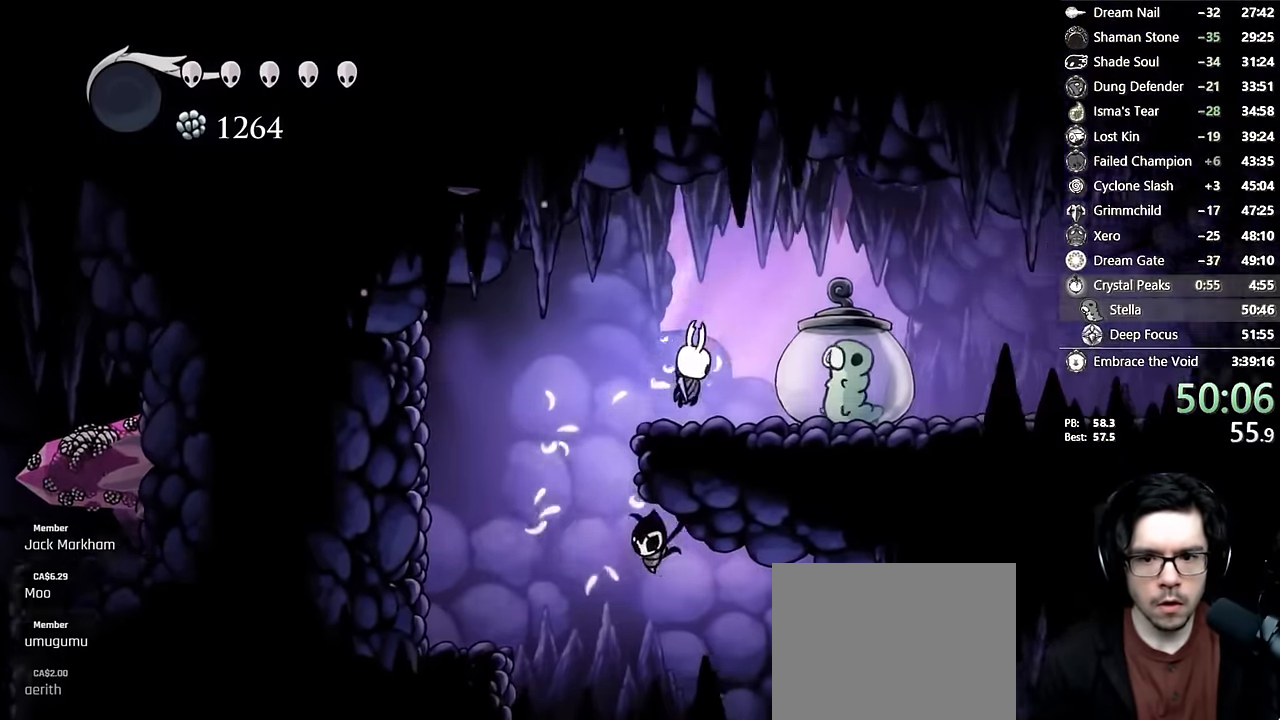
{"buttons": ["X", "DPAD_RIGHT"], "left_stick": "center", "right_stick": "center", "events": [[17, "DPAD_RIGHT", "up"], [50, "DPAD_LEFT", "down"], [400, "DPAD_LEFT", "up"], [434, "DPAD_RIGHT", "down"]]}
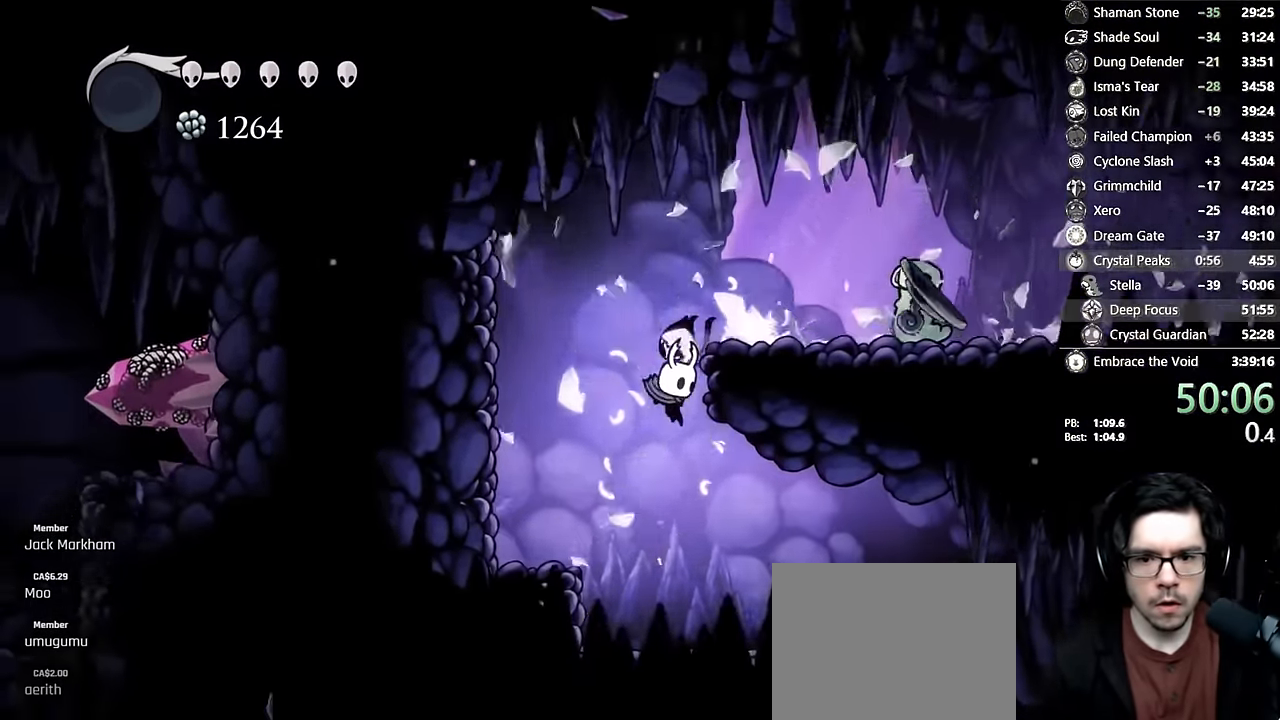
{"buttons": ["X", "R2", "DPAD_RIGHT"], "left_stick": "center", "right_stick": "center", "events": [[17, "DPAD_RIGHT", "up"], [300, "DPAD_RIGHT", "down"], [350, "R2", "down"]]}
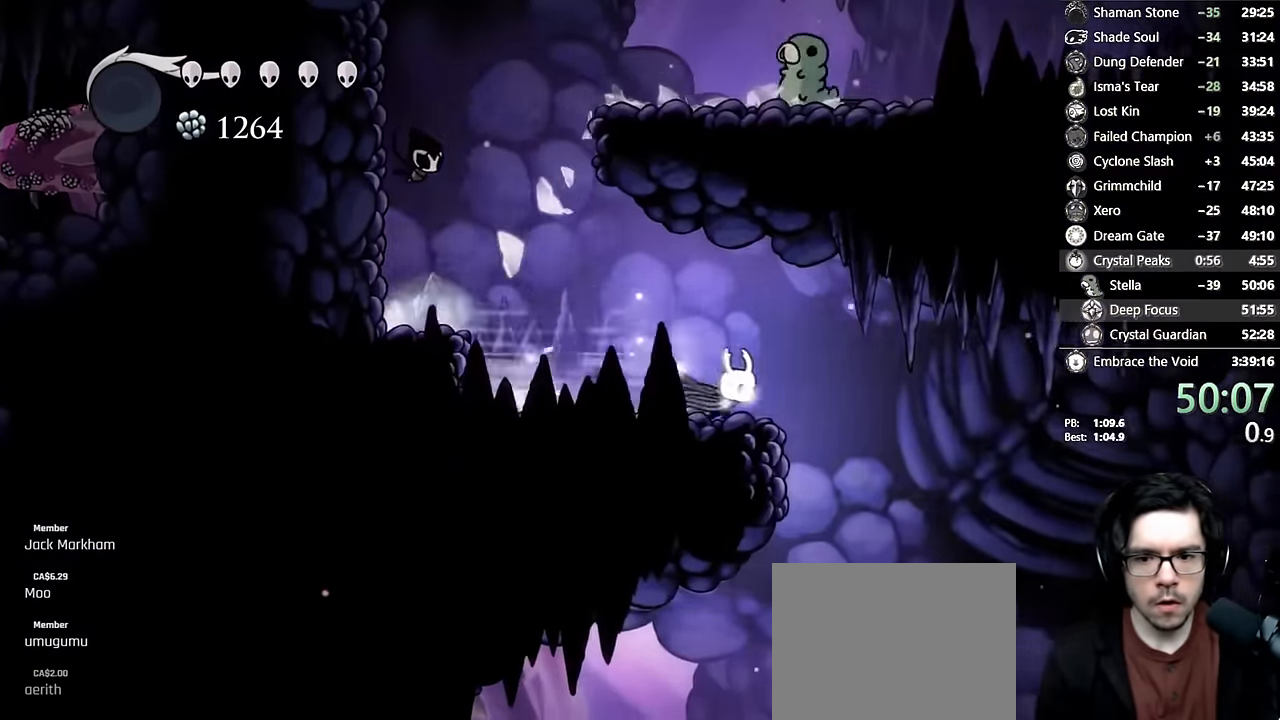
{"buttons": ["X"], "left_stick": "center", "right_stick": "center", "events": [[50, "R2", "up"], [184, "DPAD_RIGHT", "up"], [300, "DPAD_LEFT", "down"], [417, "DPAD_LEFT", "up"]]}
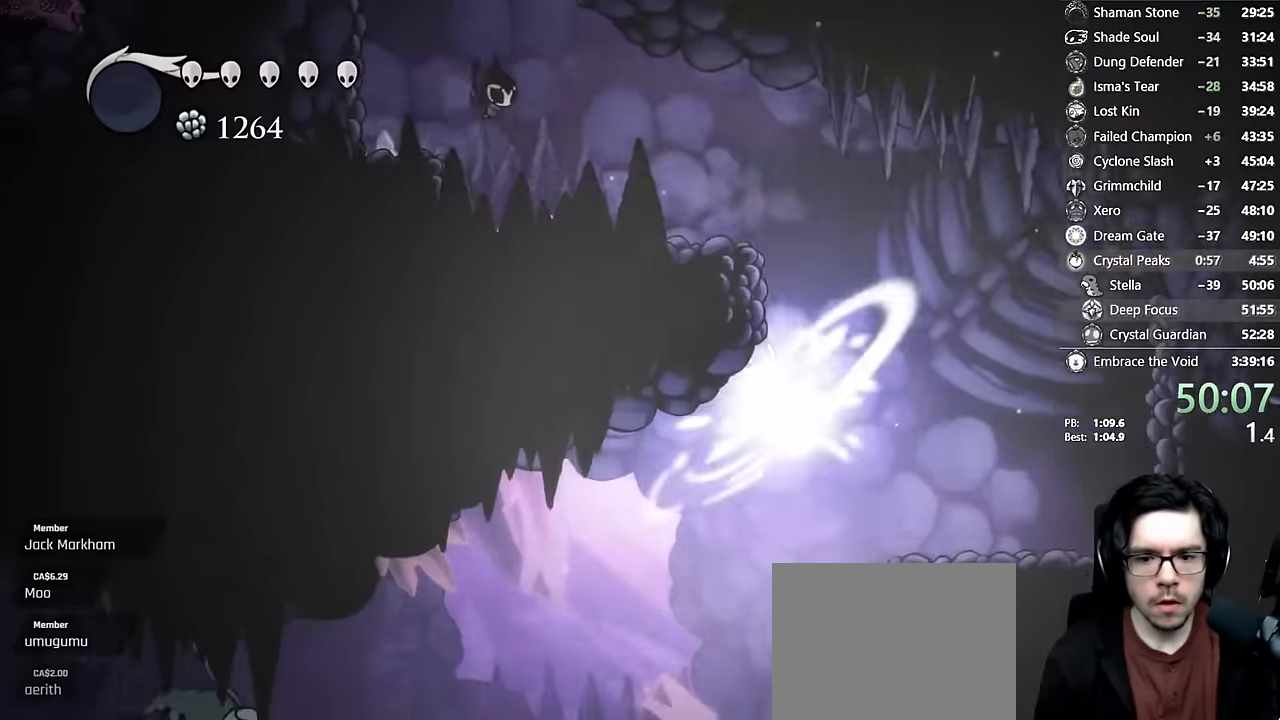
{"buttons": ["X"], "left_stick": "center", "right_stick": "center", "events": [[16, "DPAD_LEFT", "down"], [200, "R2", "down"], [383, "R2", "up"], [466, "DPAD_LEFT", "up"]]}
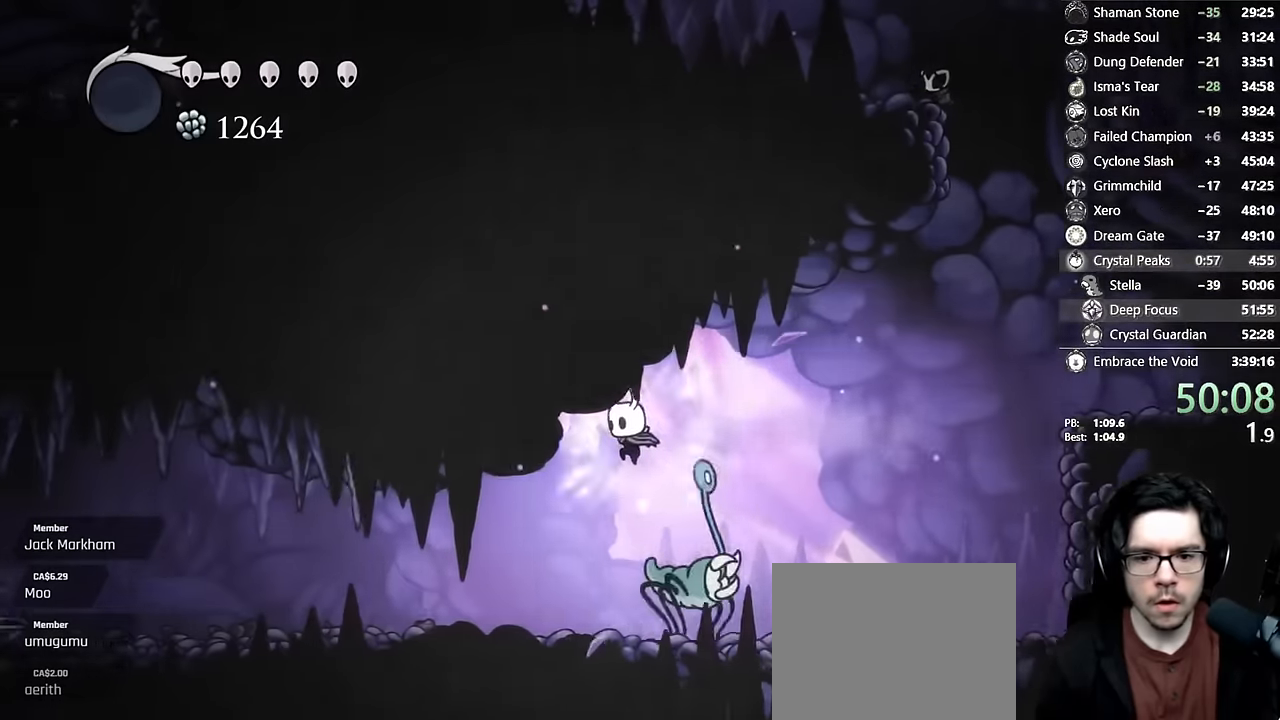
{"buttons": ["X", "DPAD_UP", "DPAD_RIGHT"], "left_stick": "center", "right_stick": "center", "events": [[33, "DPAD_UP", "down"], [66, "DPAD_RIGHT", "down"], [66, "L2", "down"], [66, "R2", "down"], [133, "L2", "up"], [200, "R2", "up"], [216, "X", "up"], [300, "X", "down"], [316, "DPAD_RIGHT", "up"], [350, "DPAD_LEFT", "down"], [433, "X", "up"], [466, "DPAD_LEFT", "up"], [483, "DPAD_RIGHT", "down"], [483, "X", "down"]]}
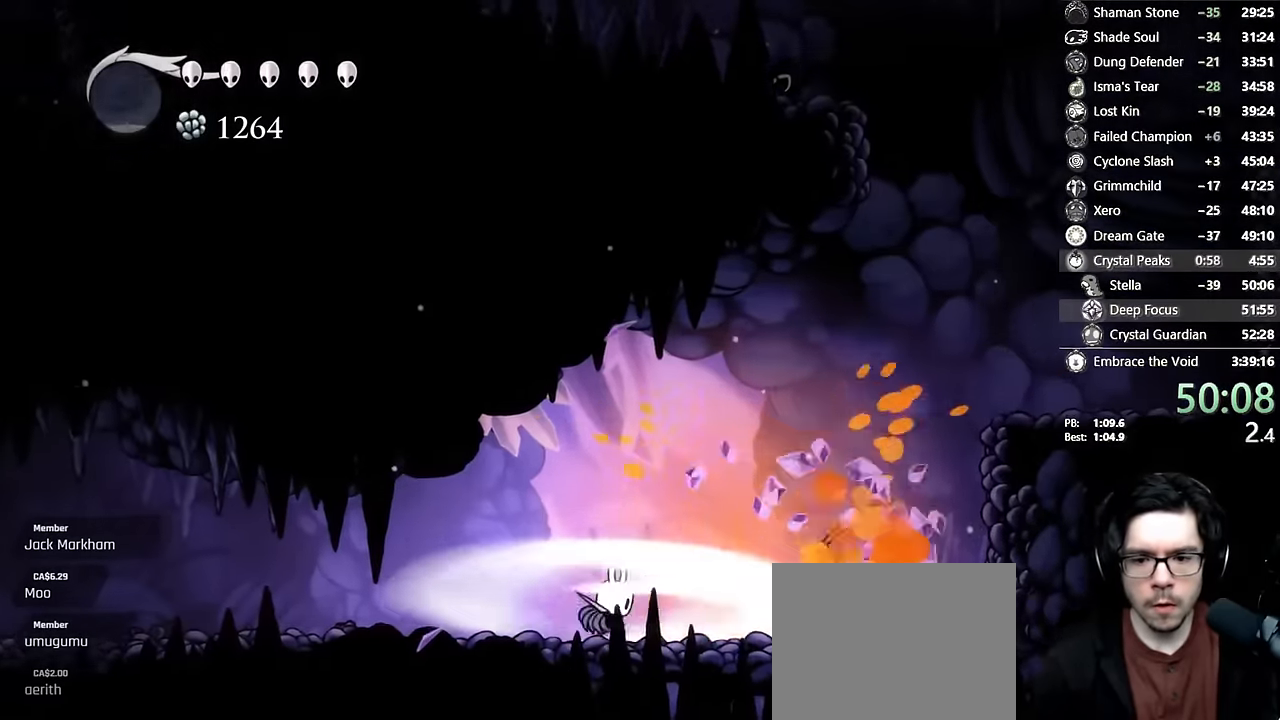
{"buttons": ["X", "DPAD_LEFT"], "left_stick": "center", "right_stick": "center", "events": [[100, "X", "up"], [150, "X", "down"], [250, "X", "up"], [300, "X", "down"], [366, "DPAD_UP", "up"], [400, "DPAD_RIGHT", "up"], [400, "X", "up"], [416, "DPAD_LEFT", "down"], [450, "X", "down"]]}
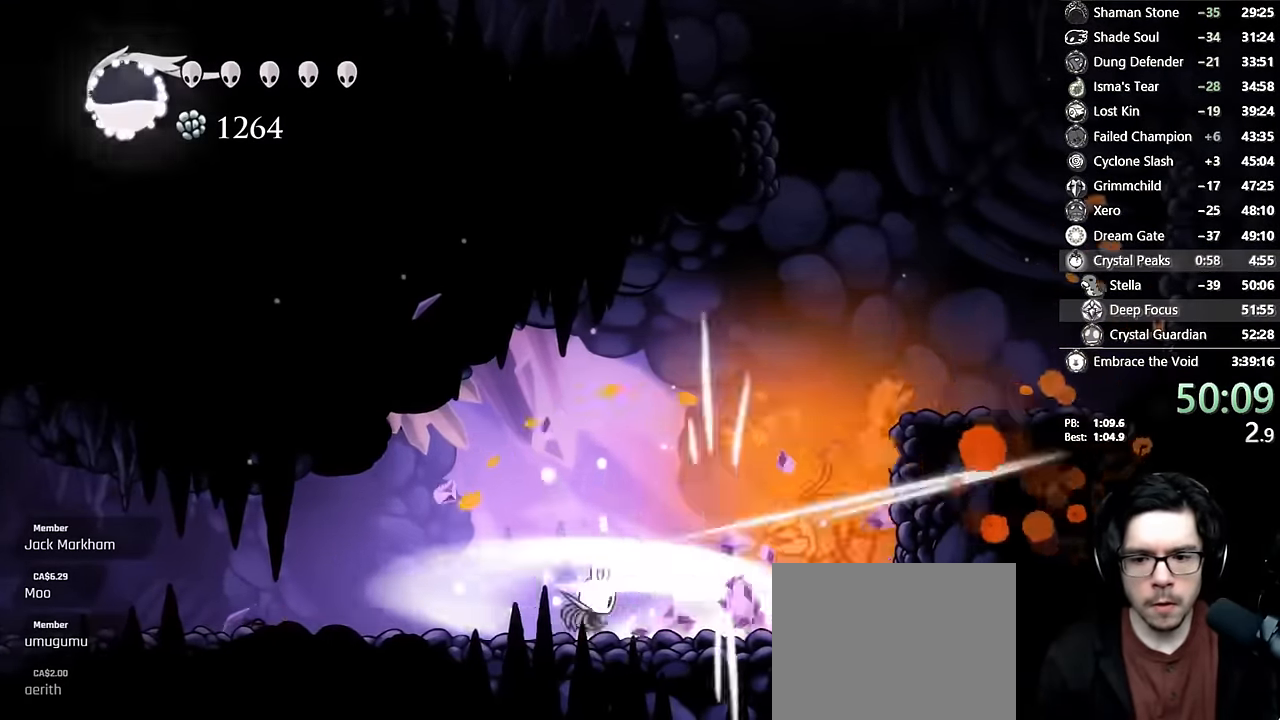
{"buttons": ["DPAD_LEFT"], "left_stick": "center", "right_stick": "center", "events": [[66, "X", "up"], [133, "X", "down"], [266, "X", "up"]]}
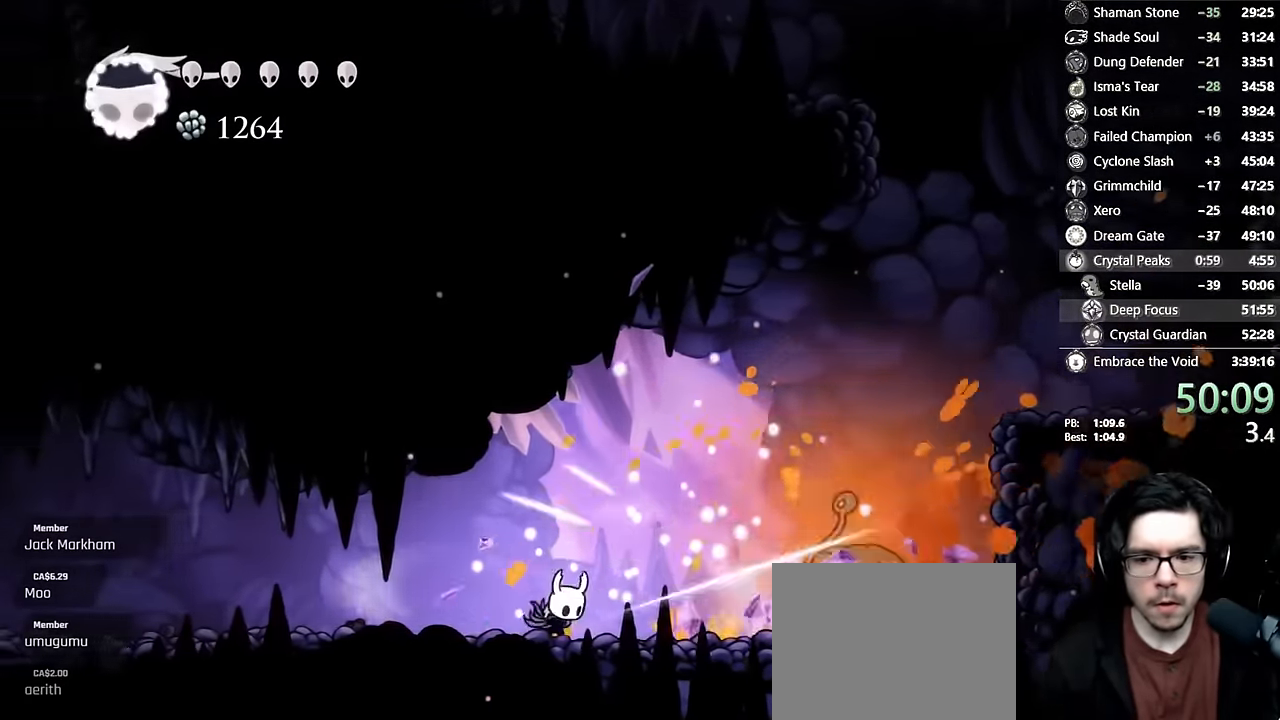
{"buttons": ["X", "R2", "DPAD_LEFT"], "left_stick": "center", "right_stick": "center", "events": [[200, "DPAD_LEFT", "up"], [250, "DPAD_RIGHT", "down"], [283, "L1", "down"], [283, "X", "down"], [350, "DPAD_RIGHT", "up"], [383, "L1", "up"], [416, "DPAD_LEFT", "down"], [466, "R2", "down"]]}
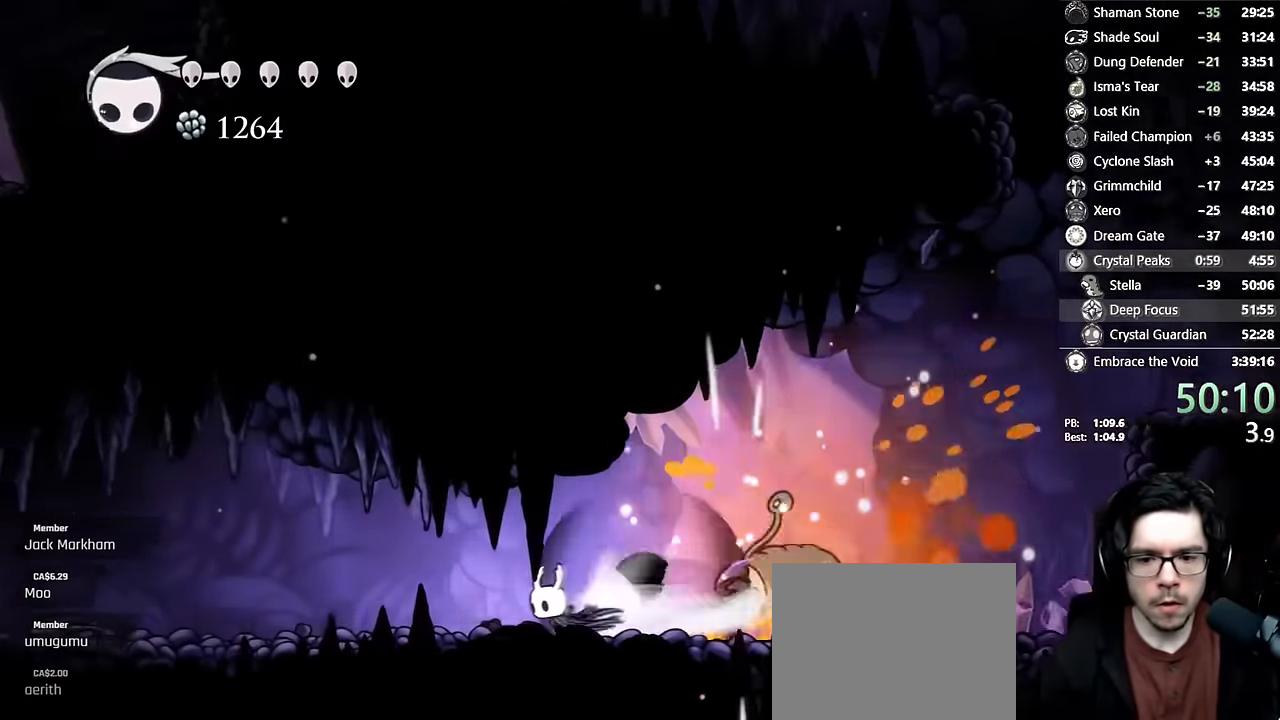
{"buttons": ["X", "L1", "DPAD_LEFT"], "left_stick": "center", "right_stick": "center", "events": [[116, "X", "up"], [166, "R2", "up"], [200, "DPAD_LEFT", "up"], [250, "DPAD_RIGHT", "down"], [333, "X", "down"], [350, "DPAD_RIGHT", "up"], [350, "L1", "down"], [400, "DPAD_LEFT", "down"]]}
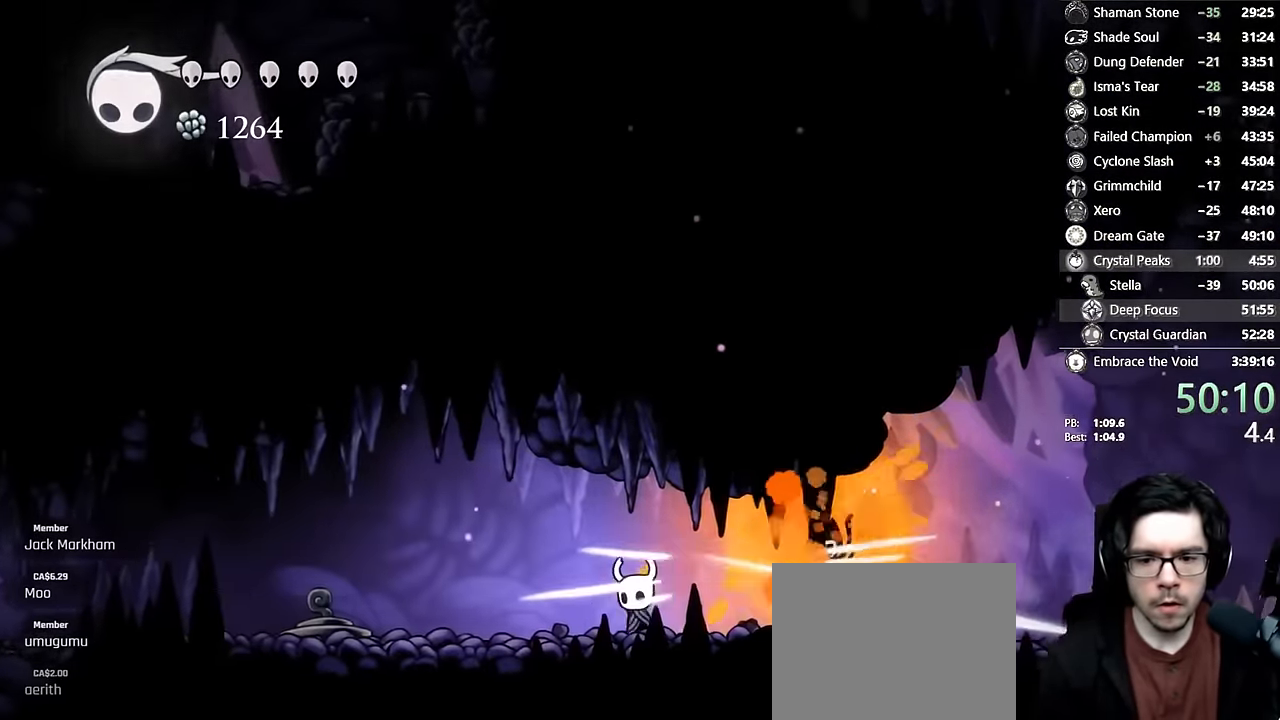
{"buttons": ["DPAD_LEFT"], "left_stick": "center", "right_stick": "center", "events": [[16, "R2", "down"], [66, "L1", "up"], [233, "X", "up"], [333, "R2", "up"]]}
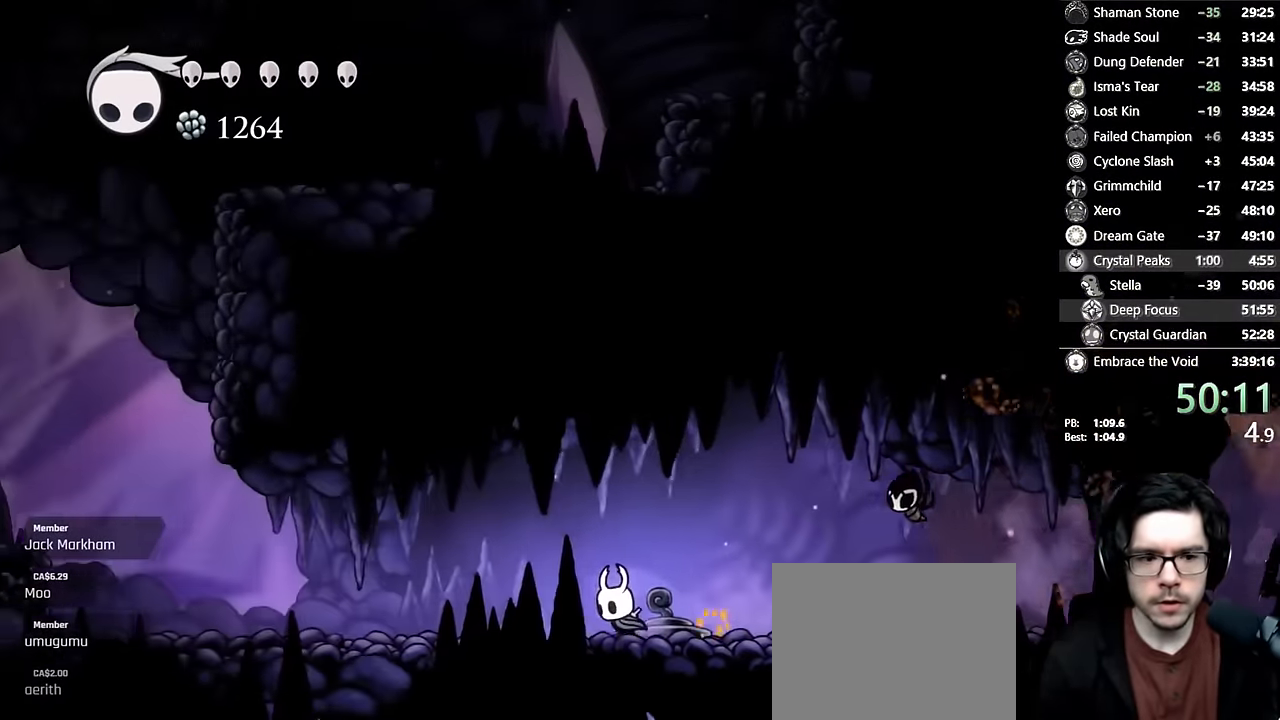
{"buttons": ["DPAD_LEFT"], "left_stick": "center", "right_stick": "center", "events": [[166, "R2", "down"], [416, "R2", "up"]]}
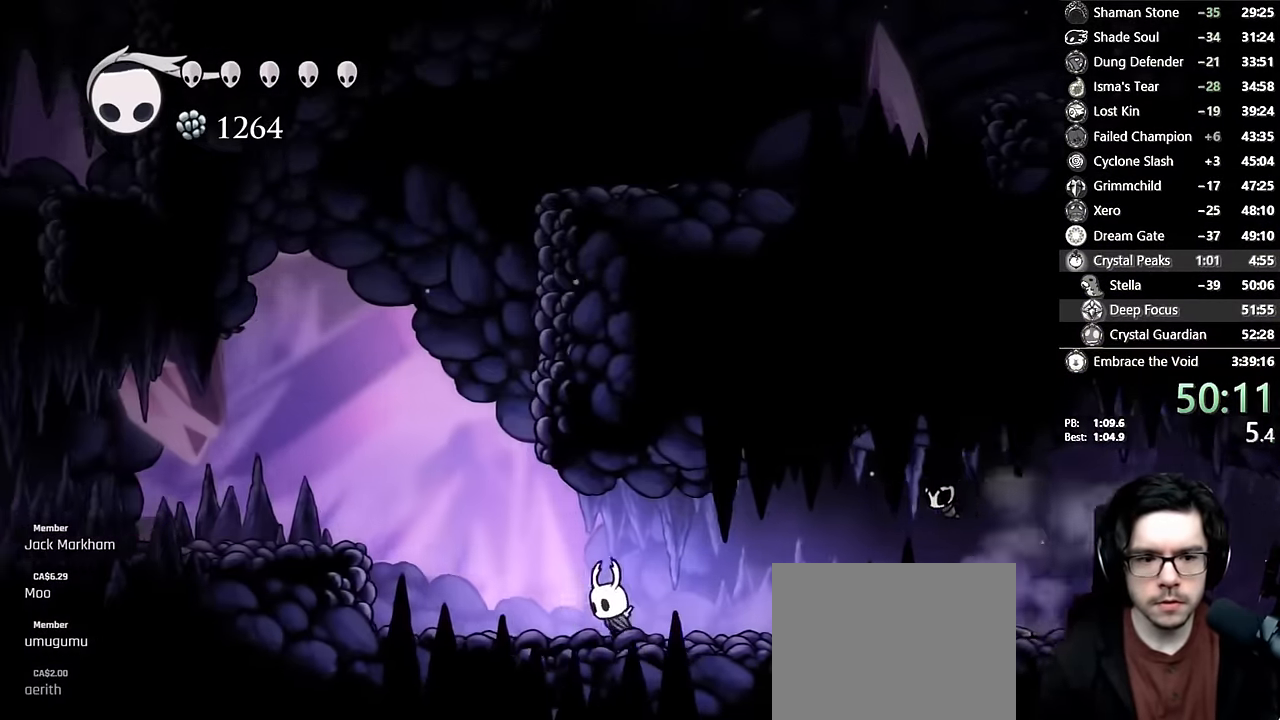
{"buttons": ["A", "R2", "DPAD_LEFT"], "left_stick": "center", "right_stick": "center", "events": [[183, "A", "down"], [350, "R2", "down"]]}
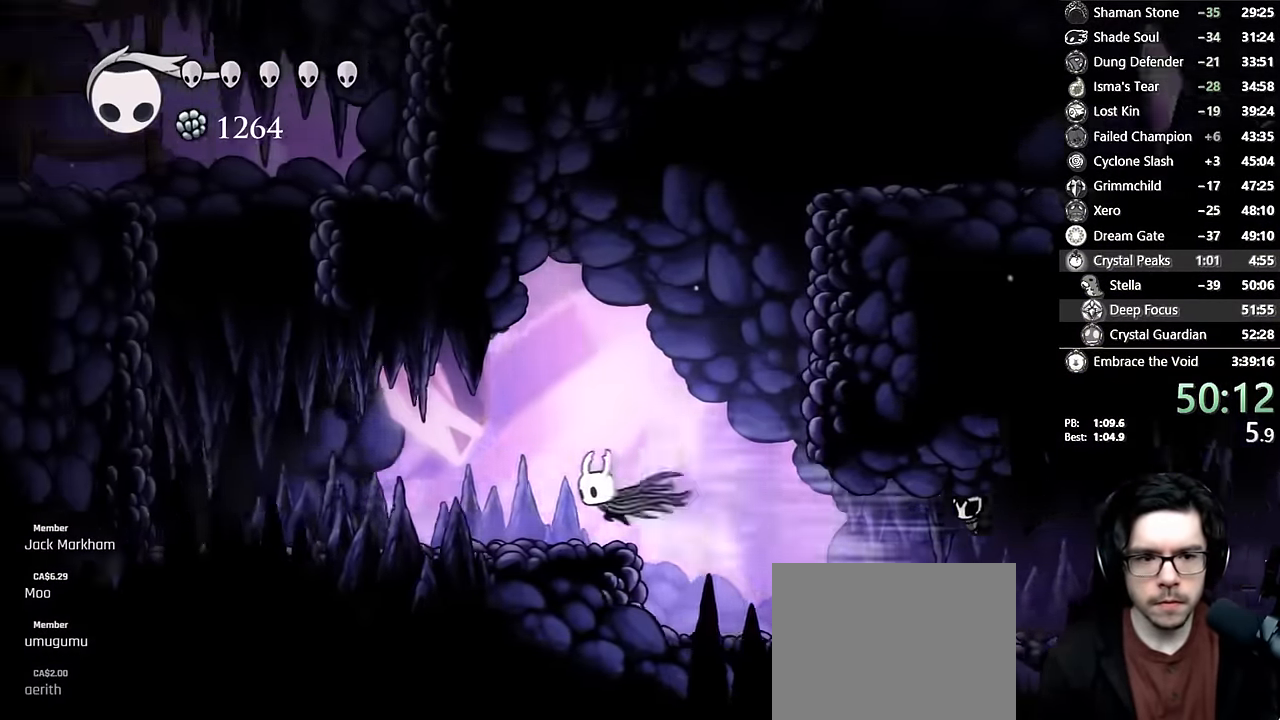
{"buttons": ["A", "DPAD_LEFT"], "left_stick": "center", "right_stick": "center", "events": [[50, "R2", "up"], [66, "A", "up"], [316, "A", "down"], [400, "R2", "down"], [450, "R2", "up"]]}
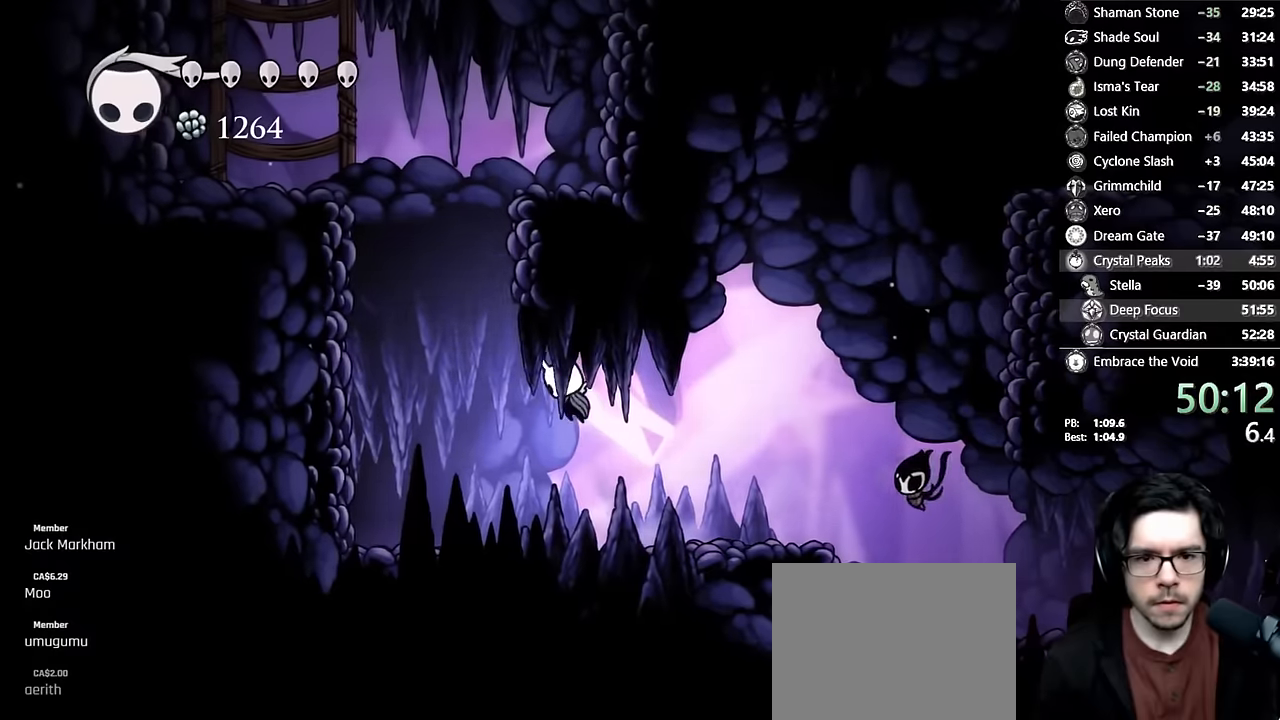
{"buttons": ["DPAD_RIGHT"], "left_stick": "center", "right_stick": "center", "events": [[33, "A", "up"], [83, "A", "down"], [316, "DPAD_LEFT", "up"], [333, "DPAD_RIGHT", "down"], [466, "A", "up"]]}
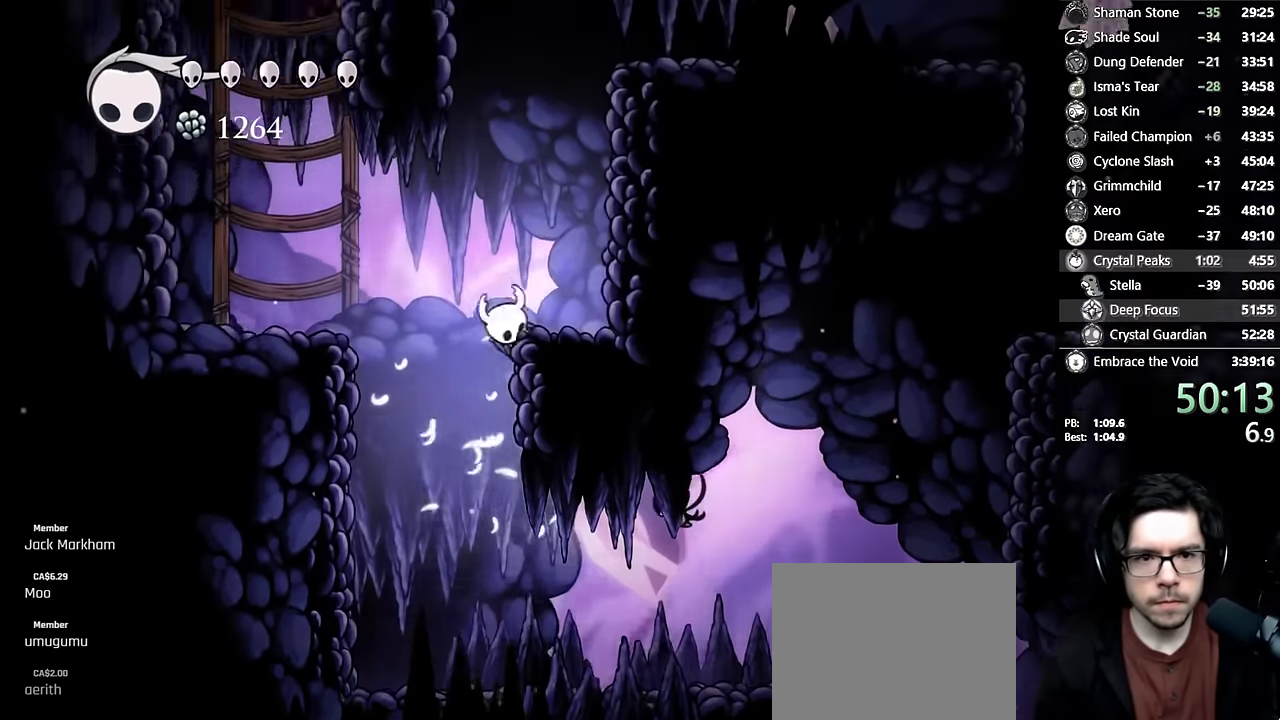
{"buttons": ["A", "DPAD_LEFT"], "left_stick": "center", "right_stick": "center", "events": [[16, "A", "down"], [16, "DPAD_RIGHT", "up"], [50, "DPAD_LEFT", "down"], [266, "A", "up"], [350, "A", "down"]]}
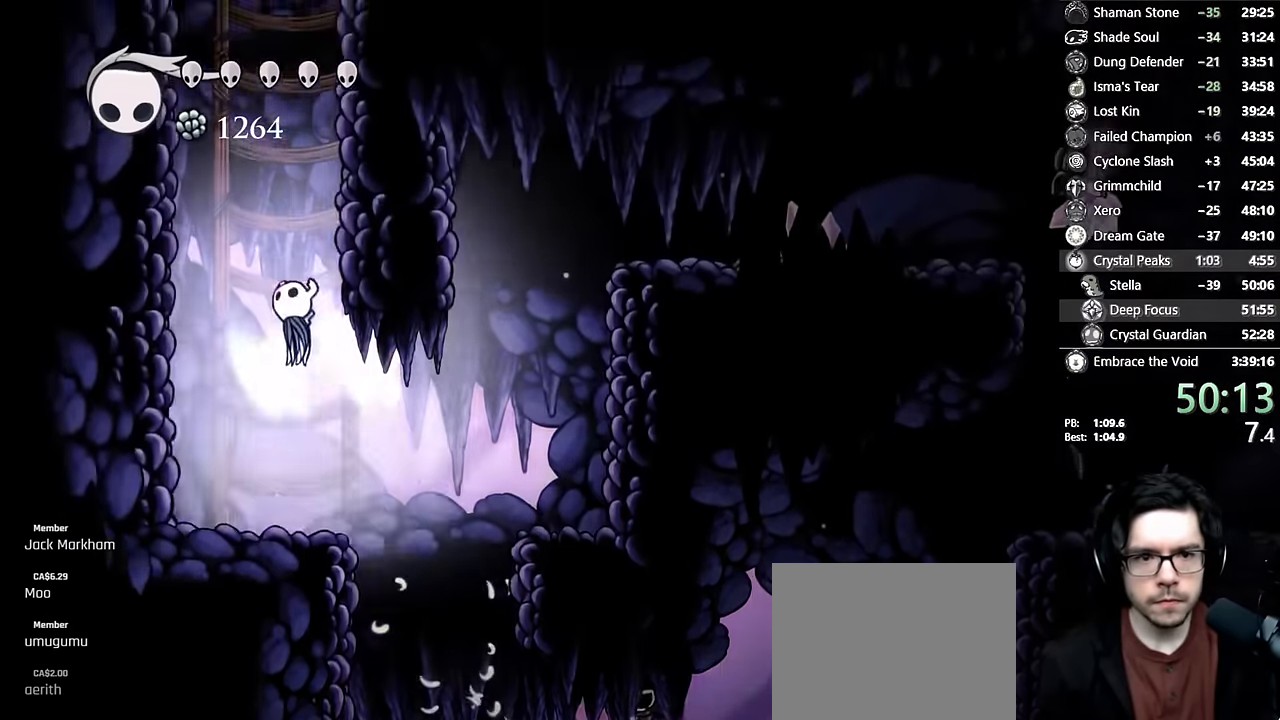
{"buttons": ["A", "DPAD_RIGHT"], "left_stick": "center", "right_stick": "center", "events": [[33, "DPAD_LEFT", "up"], [50, "DPAD_RIGHT", "down"], [216, "A", "up"], [266, "A", "down"]]}
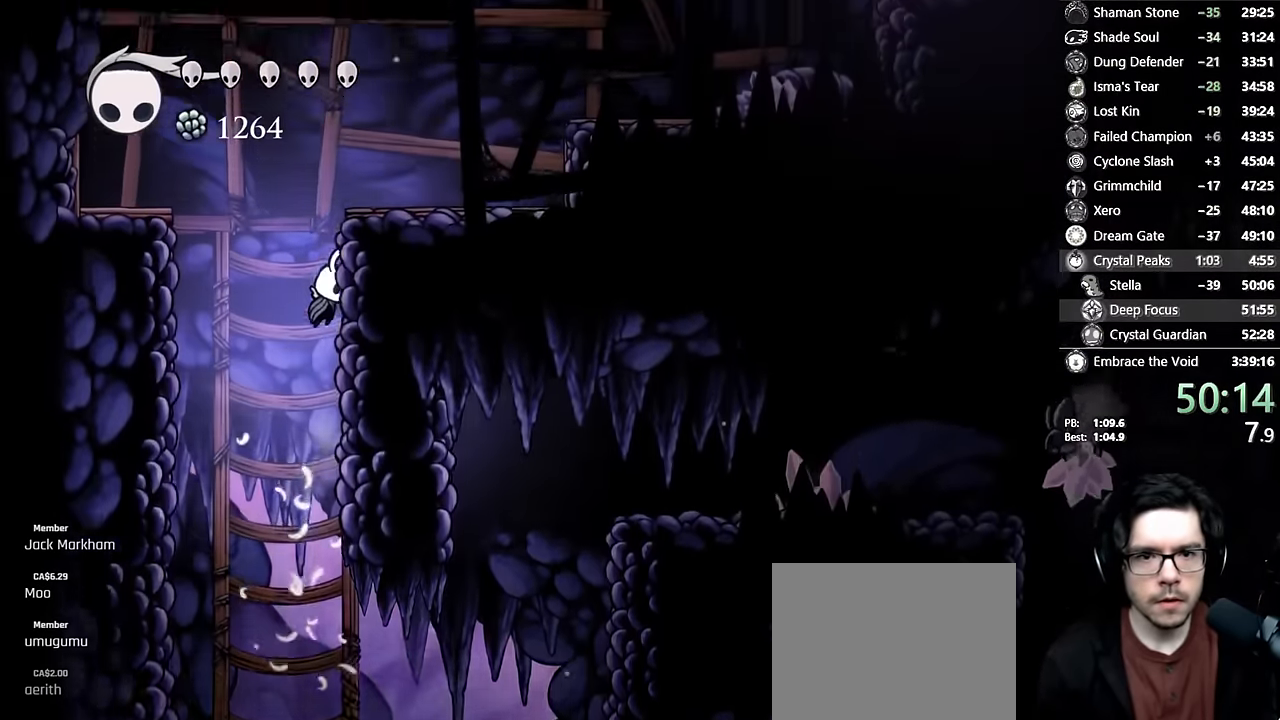
{"buttons": ["A", "R2", "DPAD_RIGHT"], "left_stick": "center", "right_stick": "center", "events": [[50, "A", "up"], [100, "A", "down"], [416, "R2", "down"]]}
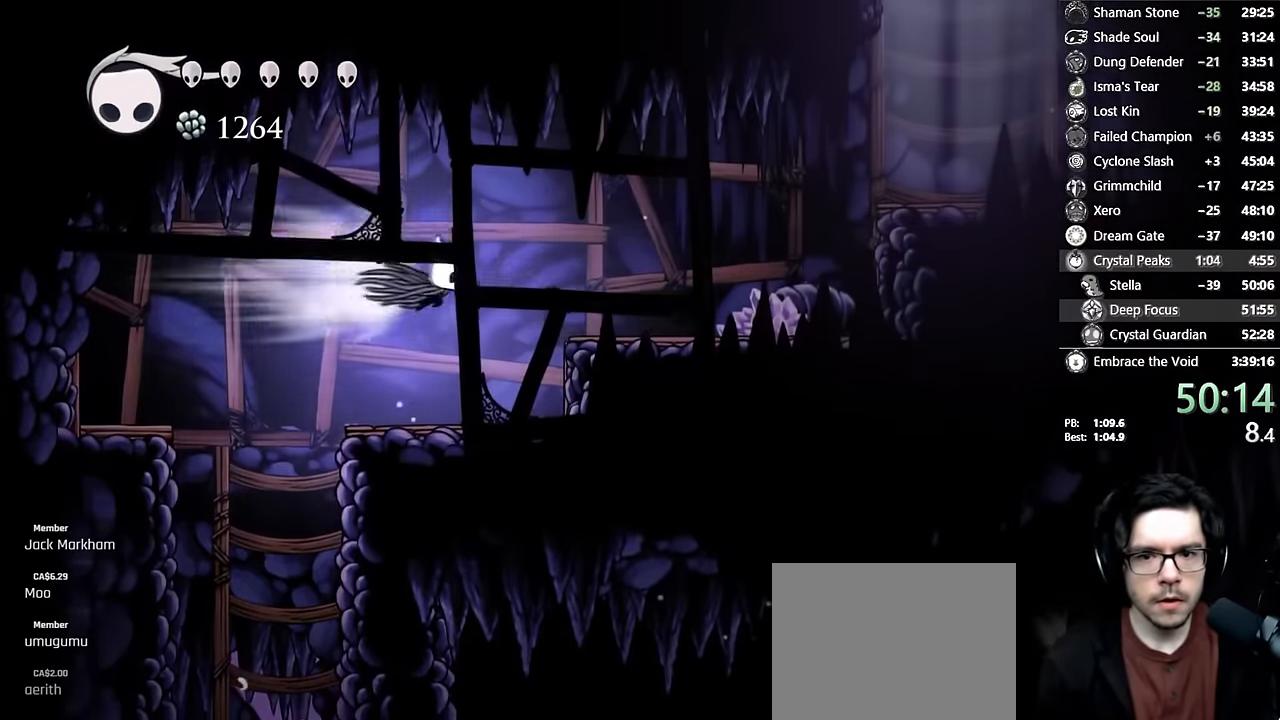
{"buttons": ["A"], "left_stick": "center", "right_stick": "center", "events": [[133, "A", "up"], [133, "R2", "up"], [366, "A", "down"], [366, "DPAD_RIGHT", "up"]]}
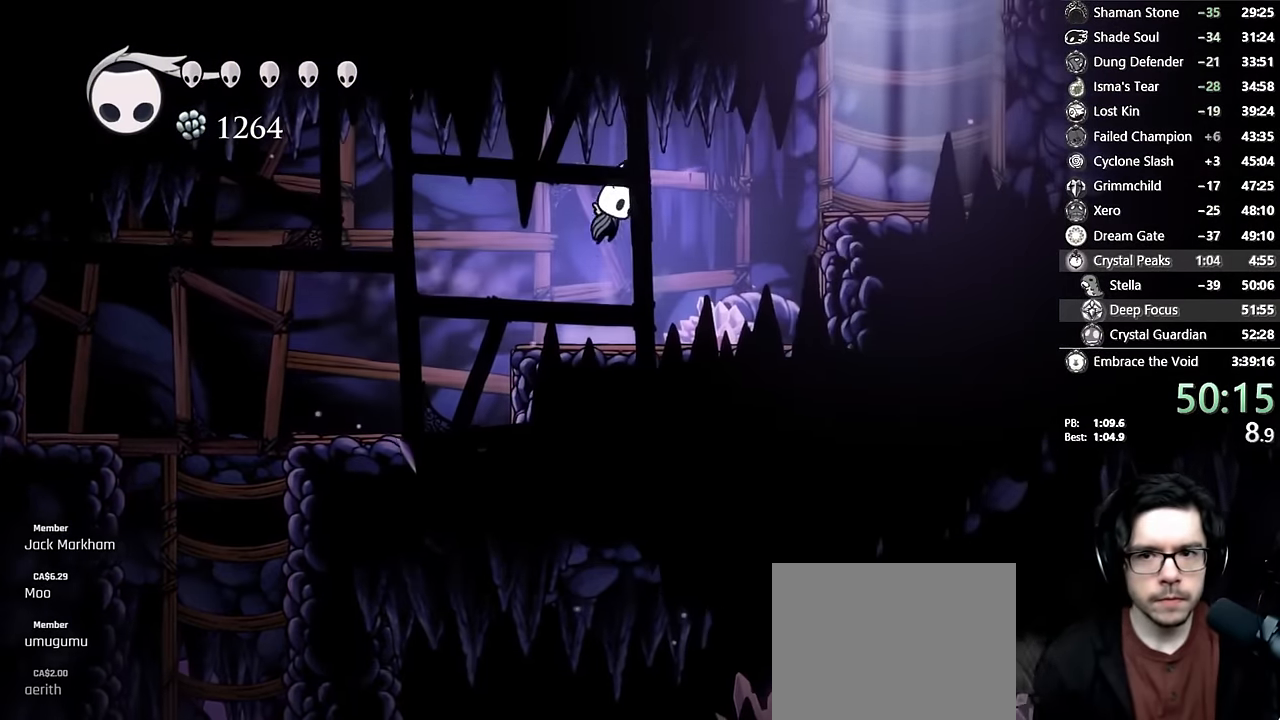
{"buttons": ["A"], "left_stick": "center", "right_stick": "center", "events": [[16, "DPAD_RIGHT", "down"], [150, "R2", "down"], [366, "A", "up"], [366, "R2", "up"], [416, "A", "down"], [466, "DPAD_RIGHT", "up"]]}
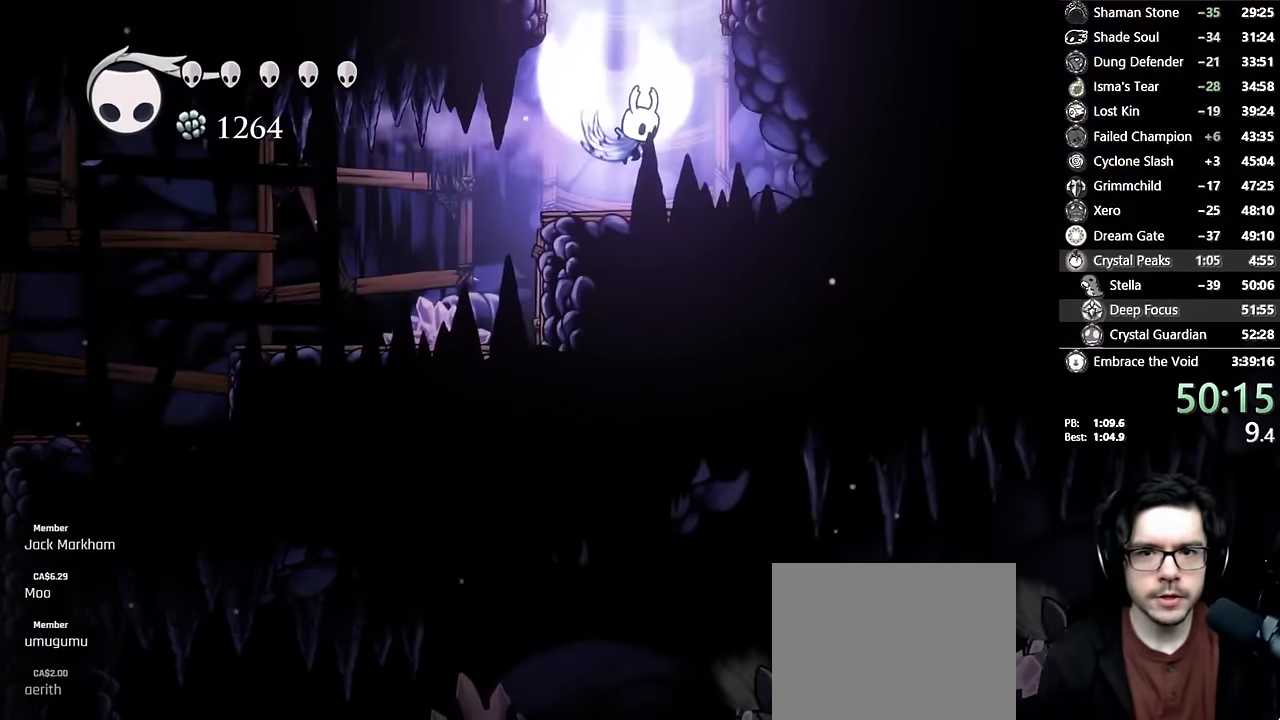
{"buttons": [], "left_stick": "center", "right_stick": "center", "events": [[166, "DPAD_RIGHT", "down"], [250, "DPAD_RIGHT", "up"], [466, "A", "up"]]}